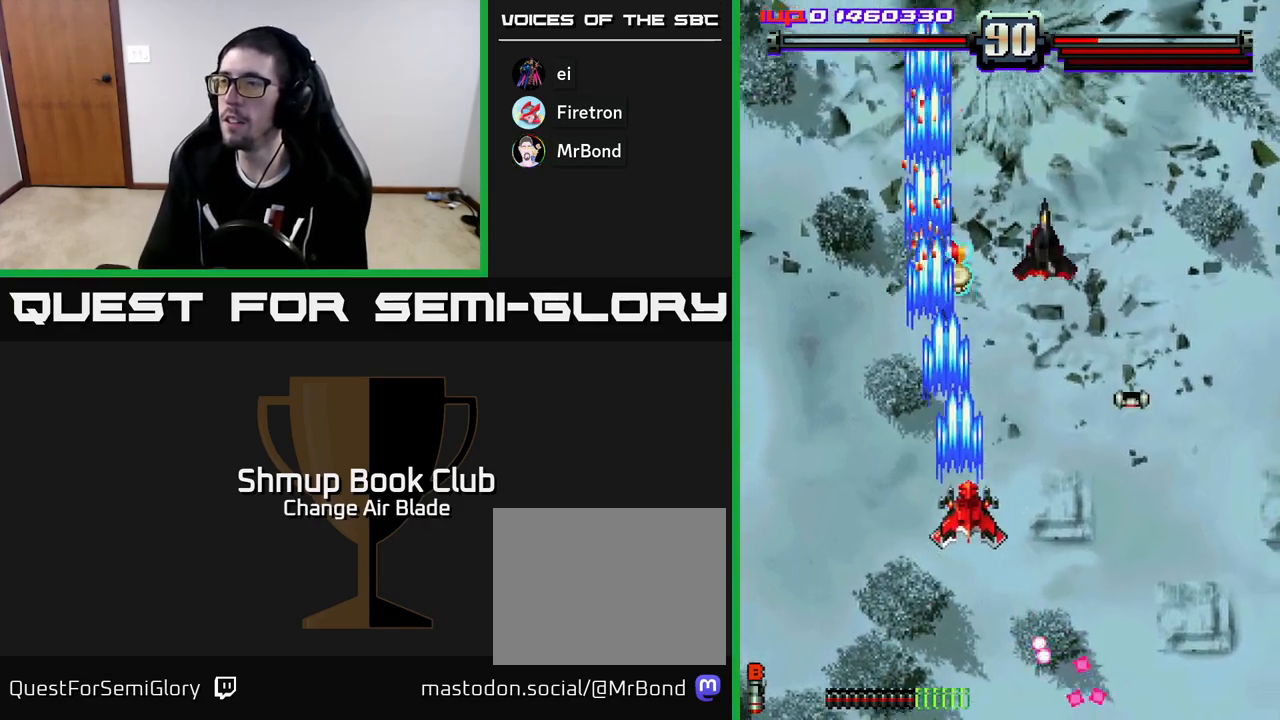
Gameplay with a controller (Xbox layout); each line is a JSON object with the inputs held at the frame after it. "events" lists button and stick changes between this image and that frame as [ms after this image, input, new state], when the widget could be followed in between.
{"buttons": ["DPAD_UP", "DPAD_RIGHT"], "left_stick": "center", "right_stick": "center", "events": [[217, "DPAD_RIGHT", "up"], [250, "DPAD_LEFT", "down"], [367, "DPAD_UP", "down"], [400, "DPAD_LEFT", "up"], [433, "DPAD_RIGHT", "down"], [500, "A", "up"]]}
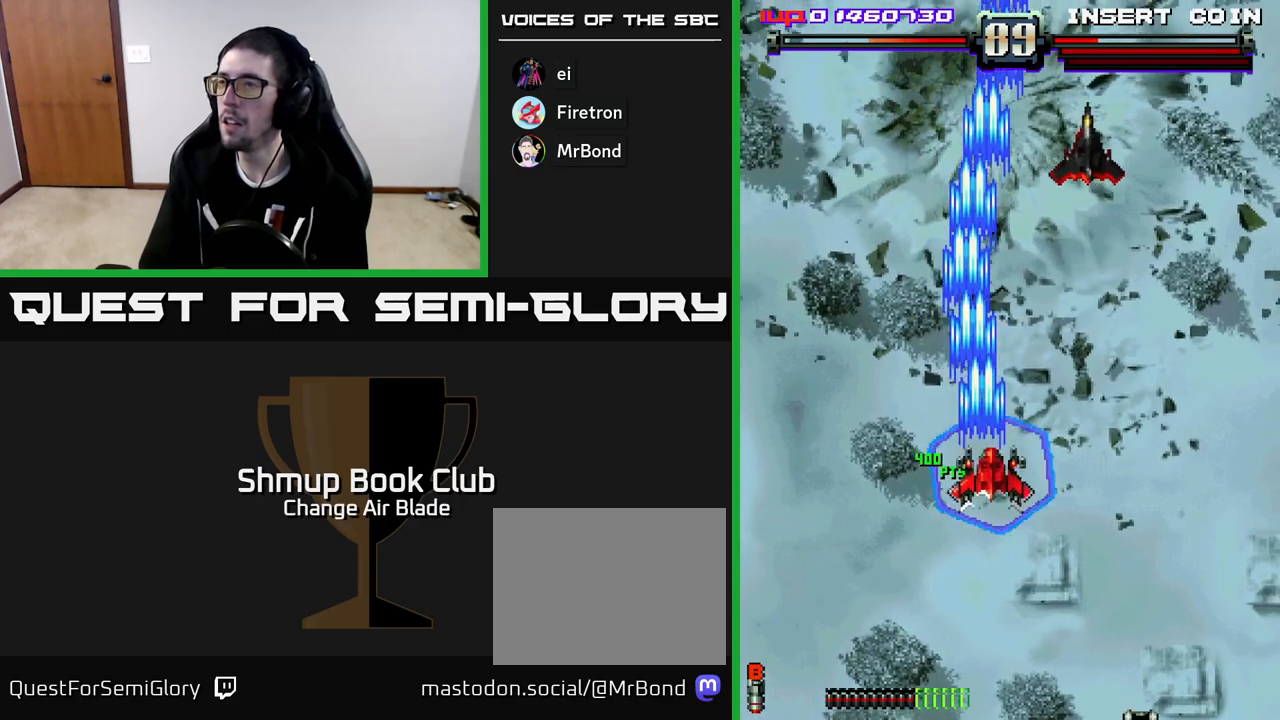
{"buttons": [], "left_stick": "center", "right_stick": "center", "events": [[167, "X", "down"], [183, "DPAD_RIGHT", "up"], [250, "X", "up"], [317, "DPAD_RIGHT", "down"], [450, "DPAD_RIGHT", "up"], [500, "DPAD_UP", "up"]]}
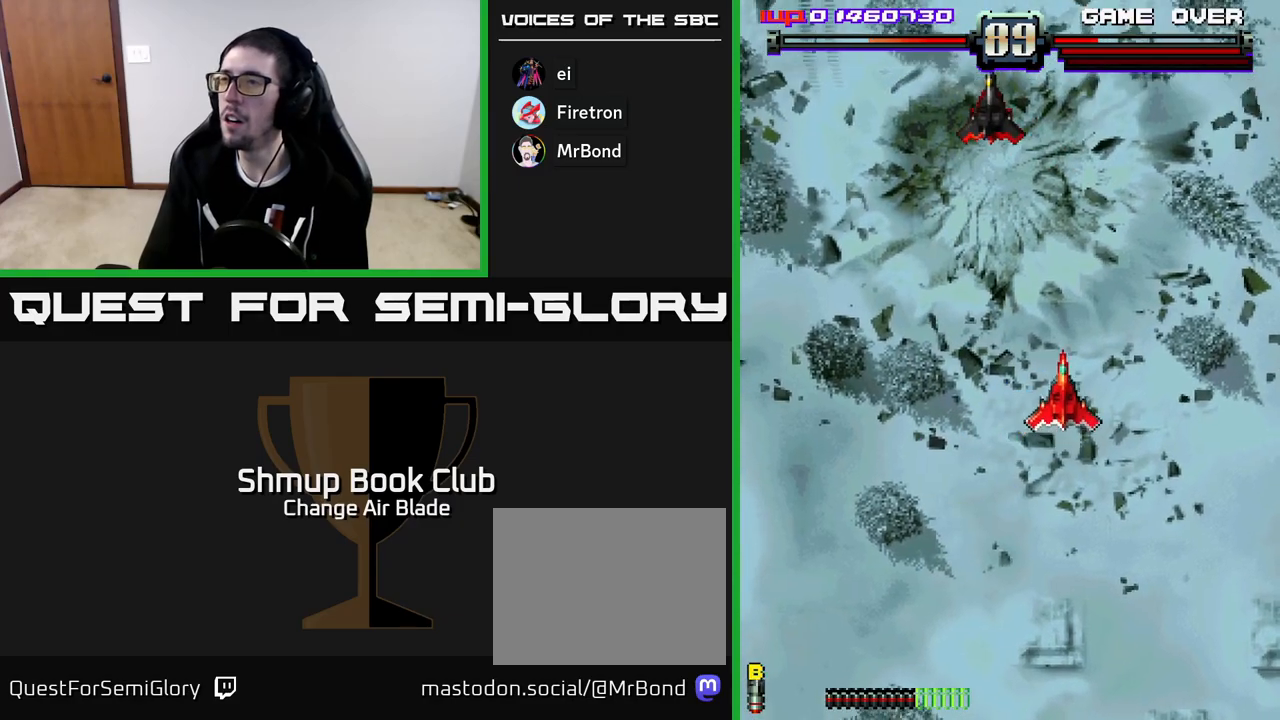
{"buttons": ["A", "DPAD_DOWN"], "left_stick": "center", "right_stick": "center", "events": [[50, "DPAD_DOWN", "down"], [50, "DPAD_LEFT", "down"], [133, "A", "down"], [200, "DPAD_DOWN", "up"], [367, "DPAD_DOWN", "down"], [433, "DPAD_LEFT", "up"]]}
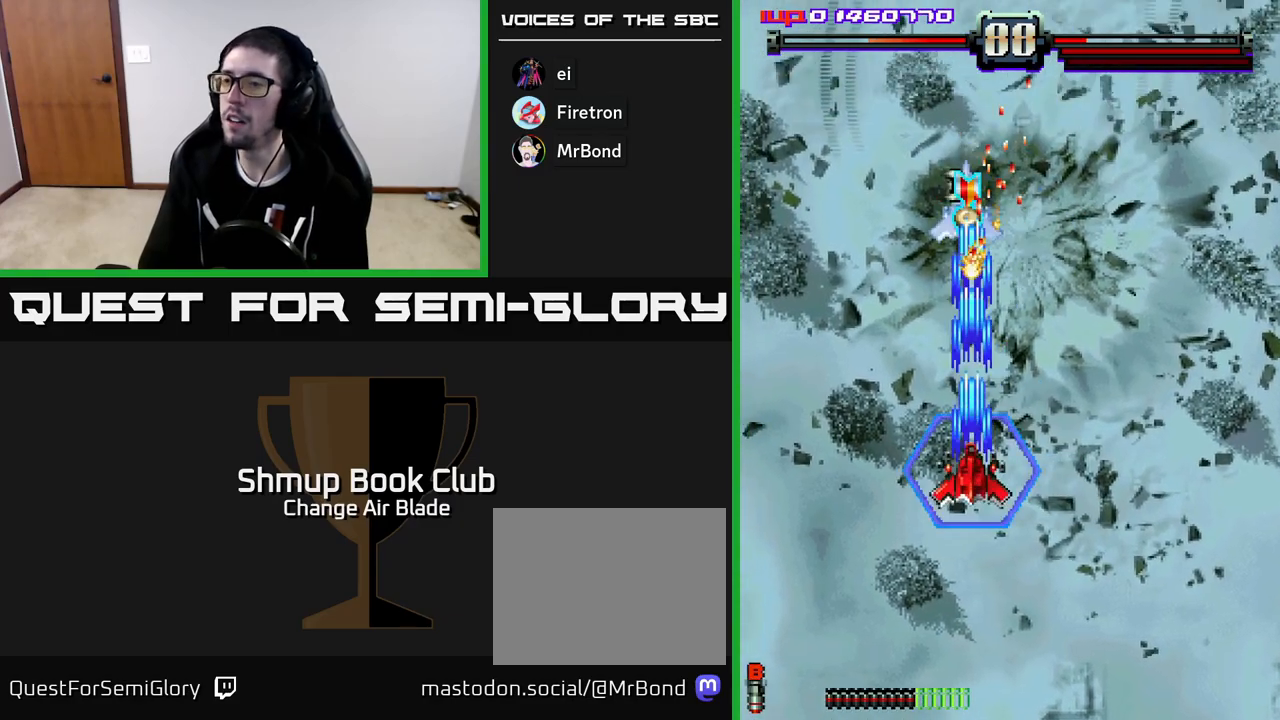
{"buttons": ["A", "DPAD_DOWN", "DPAD_RIGHT"], "left_stick": "center", "right_stick": "center", "events": [[450, "DPAD_RIGHT", "down"]]}
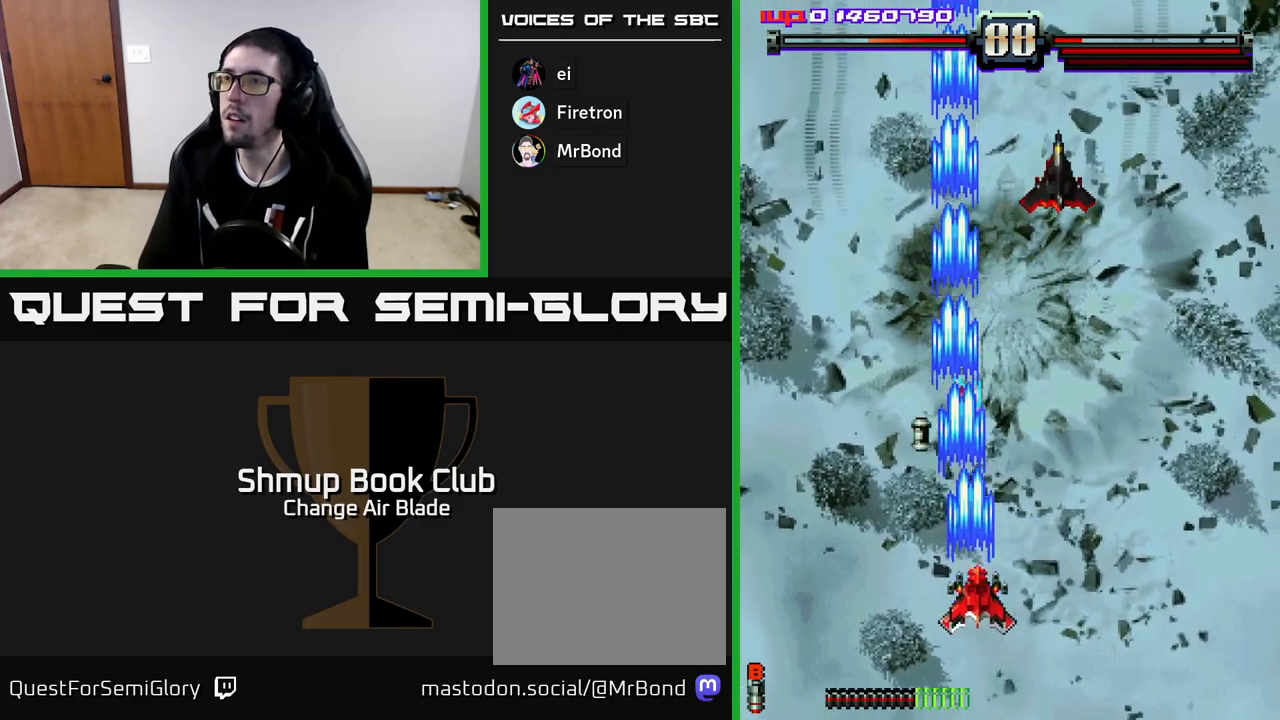
{"buttons": ["DPAD_UP", "DPAD_RIGHT"], "left_stick": "center", "right_stick": "center", "events": [[117, "DPAD_RIGHT", "up"], [200, "DPAD_LEFT", "down"], [233, "DPAD_DOWN", "up"], [350, "DPAD_UP", "down"], [367, "A", "up"], [383, "DPAD_LEFT", "up"], [483, "DPAD_RIGHT", "down"]]}
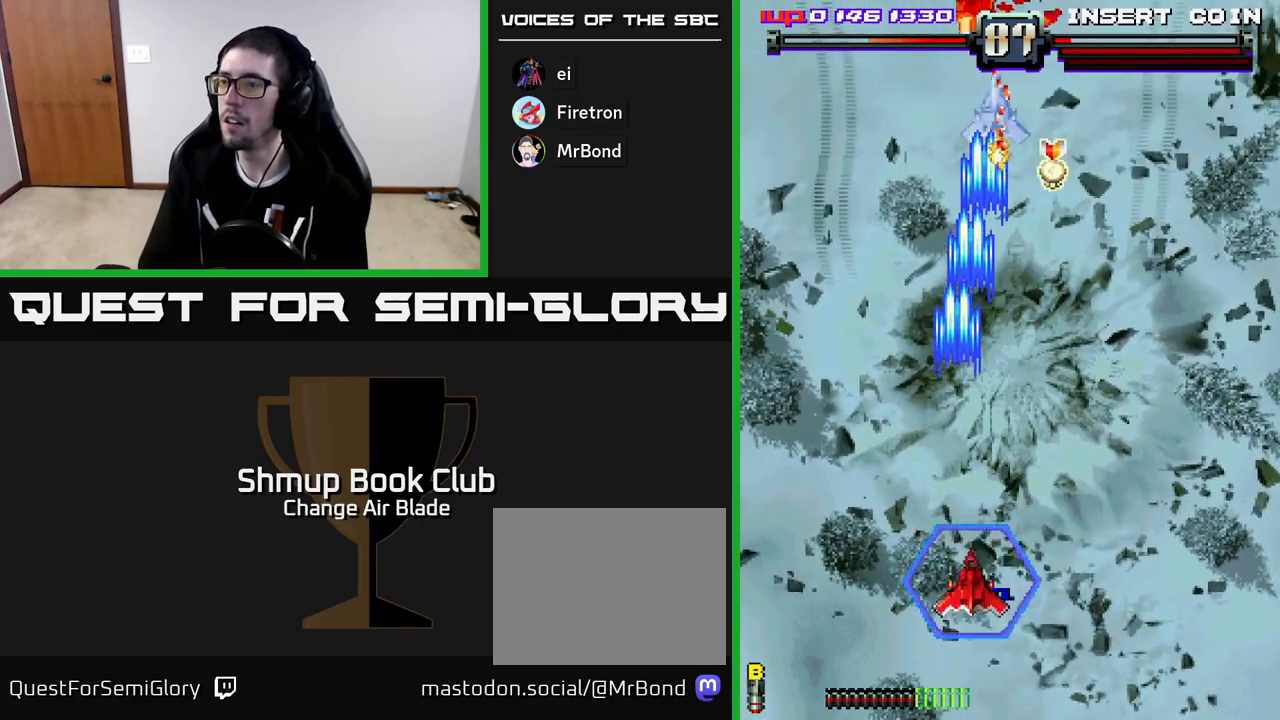
{"buttons": ["DPAD_DOWN", "DPAD_RIGHT"], "left_stick": "center", "right_stick": "center", "events": [[117, "DPAD_RIGHT", "up"], [367, "DPAD_UP", "up"], [450, "DPAD_DOWN", "down"], [483, "DPAD_RIGHT", "down"]]}
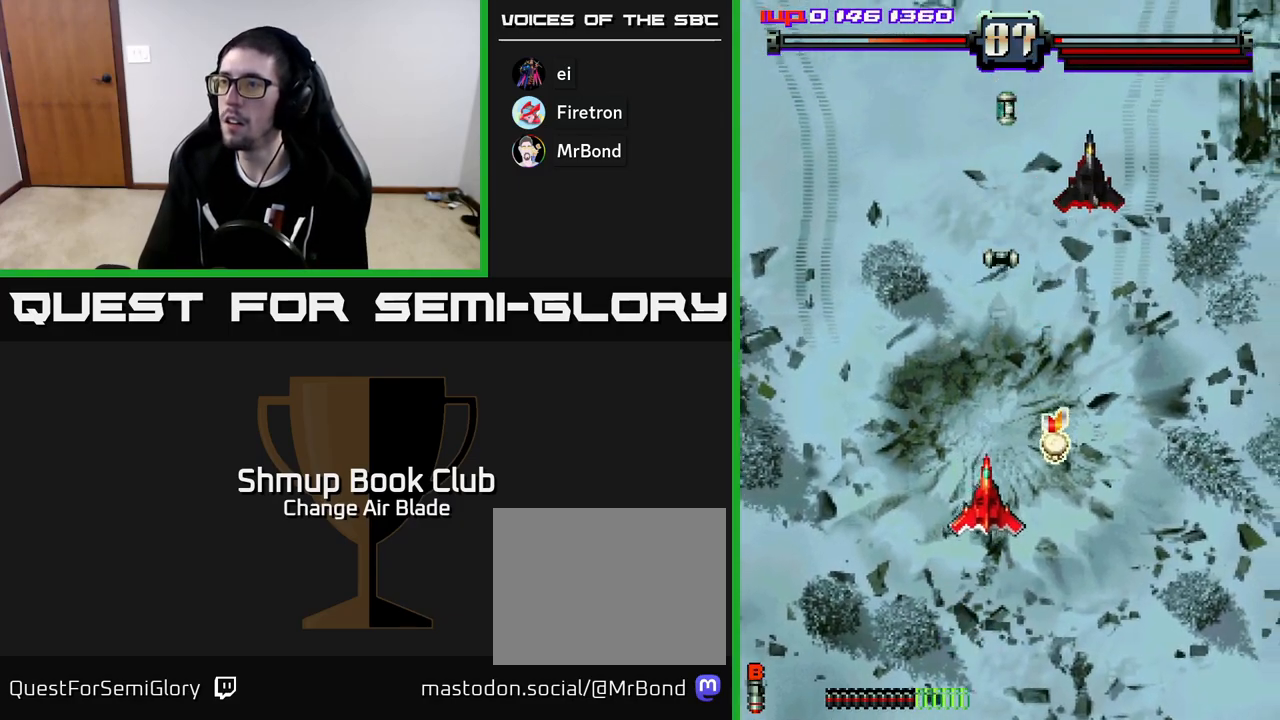
{"buttons": ["A", "DPAD_RIGHT"], "left_stick": "center", "right_stick": "center", "events": [[17, "DPAD_DOWN", "up"], [100, "DPAD_DOWN", "down"], [433, "DPAD_DOWN", "up"], [500, "A", "down"]]}
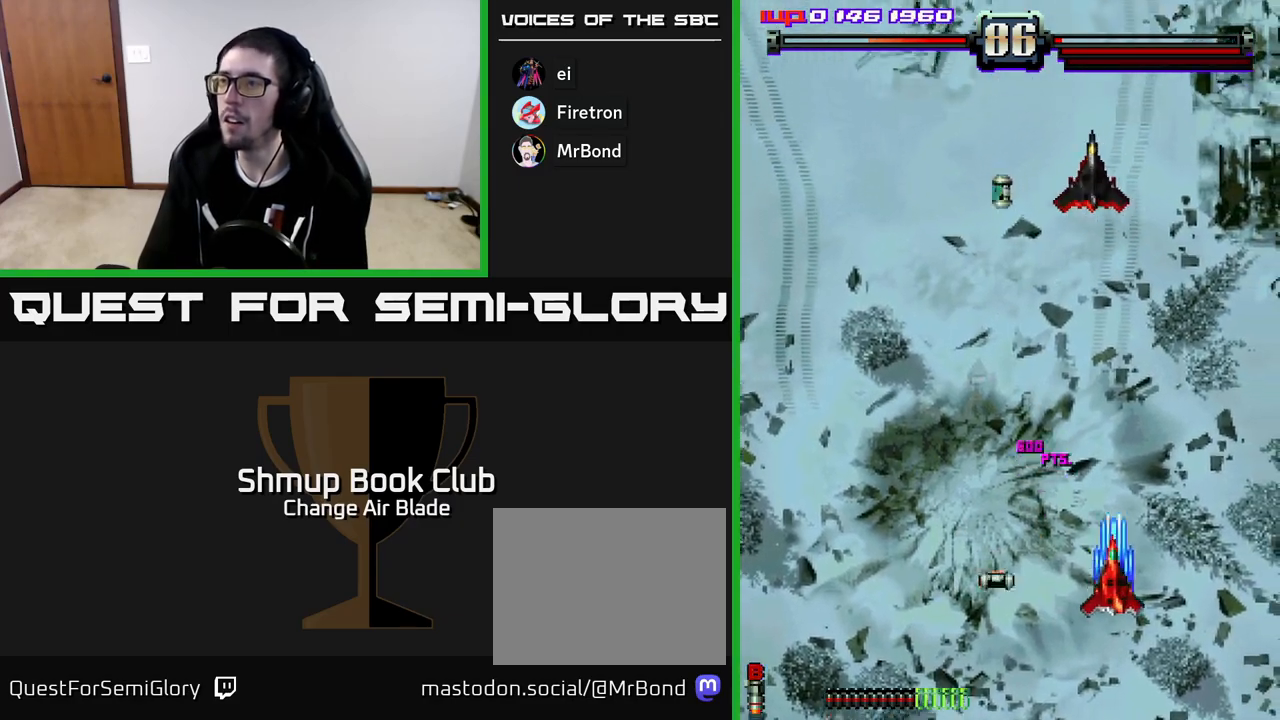
{"buttons": ["A", "DPAD_DOWN"], "left_stick": "center", "right_stick": "center", "events": [[33, "DPAD_RIGHT", "up"], [67, "DPAD_LEFT", "down"], [383, "DPAD_DOWN", "down"], [383, "DPAD_LEFT", "up"]]}
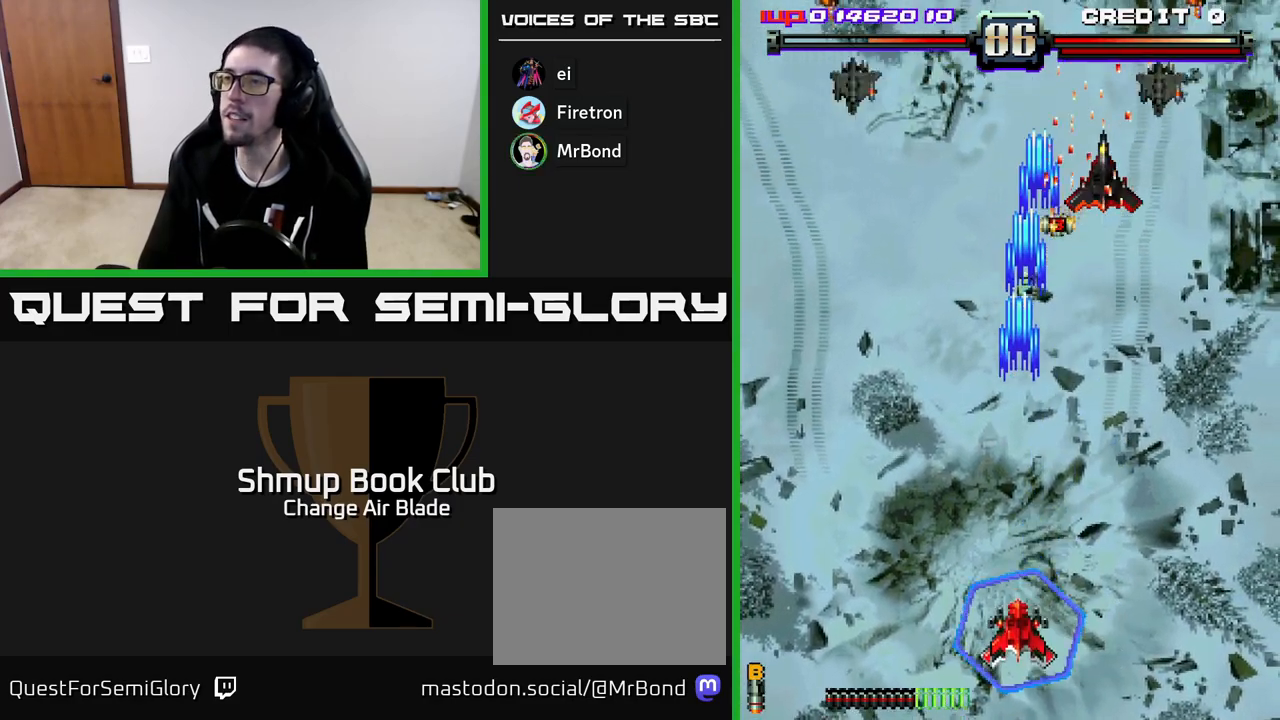
{"buttons": ["DPAD_DOWN"], "left_stick": "center", "right_stick": "center"}
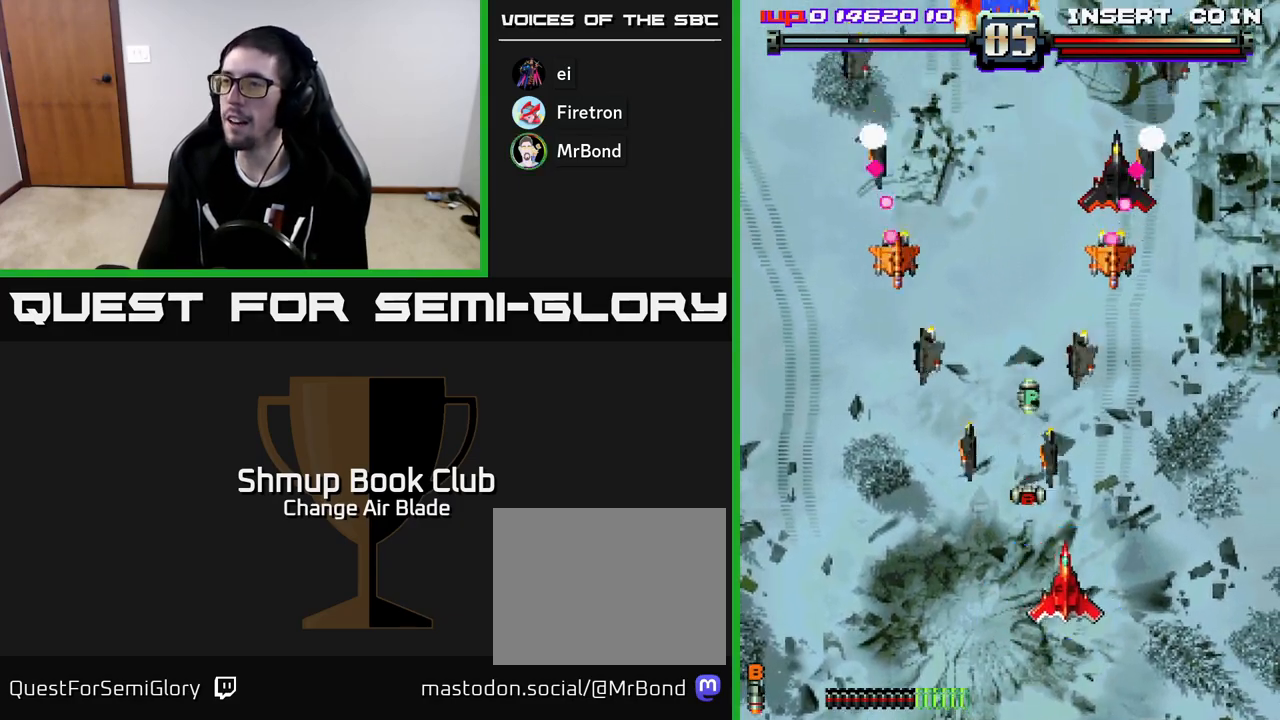
{"buttons": ["A", "DPAD_LEFT"], "left_stick": "center", "right_stick": "center", "events": [[33, "DPAD_RIGHT", "down"], [83, "A", "down"], [233, "DPAD_RIGHT", "up"], [350, "DPAD_RIGHT", "down"], [467, "DPAD_RIGHT", "up"], [483, "DPAD_DOWN", "up"], [500, "DPAD_LEFT", "down"]]}
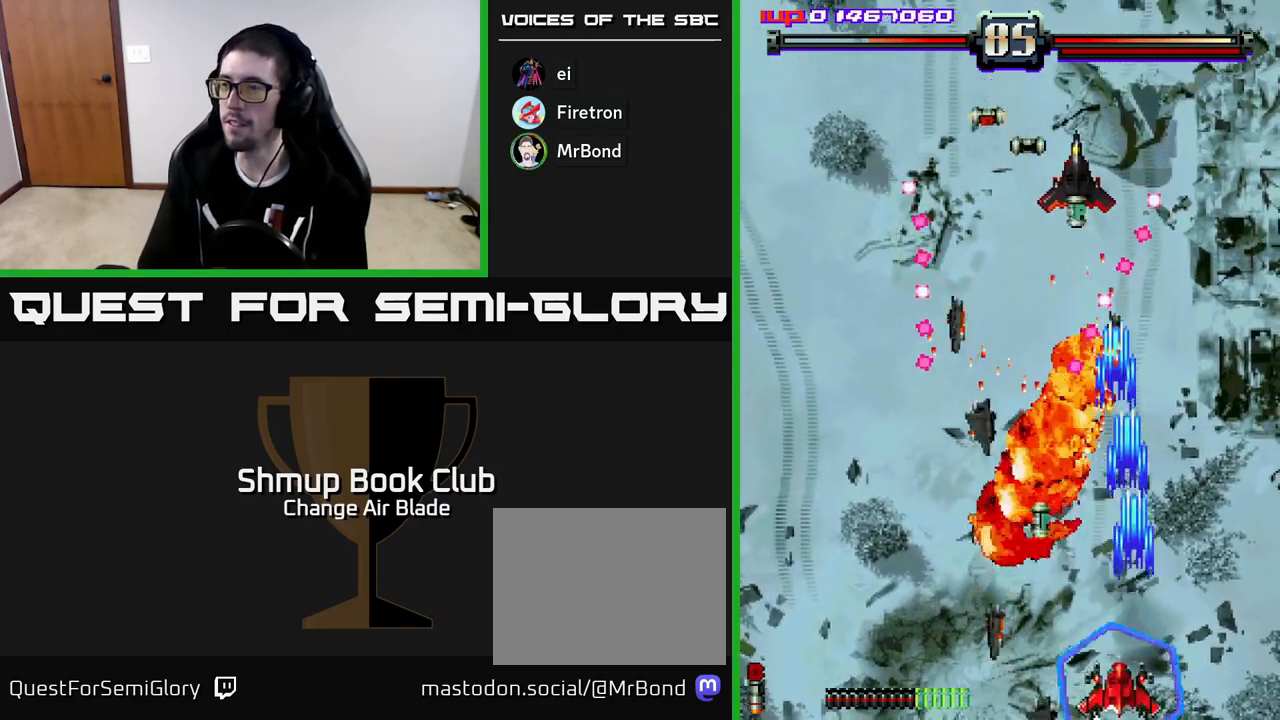
{"buttons": ["A", "DPAD_UP", "DPAD_LEFT"], "left_stick": "center", "right_stick": "center", "events": [[133, "DPAD_LEFT", "up"], [150, "DPAD_RIGHT", "down"], [250, "DPAD_UP", "down"], [367, "DPAD_RIGHT", "up"], [500, "DPAD_LEFT", "down"]]}
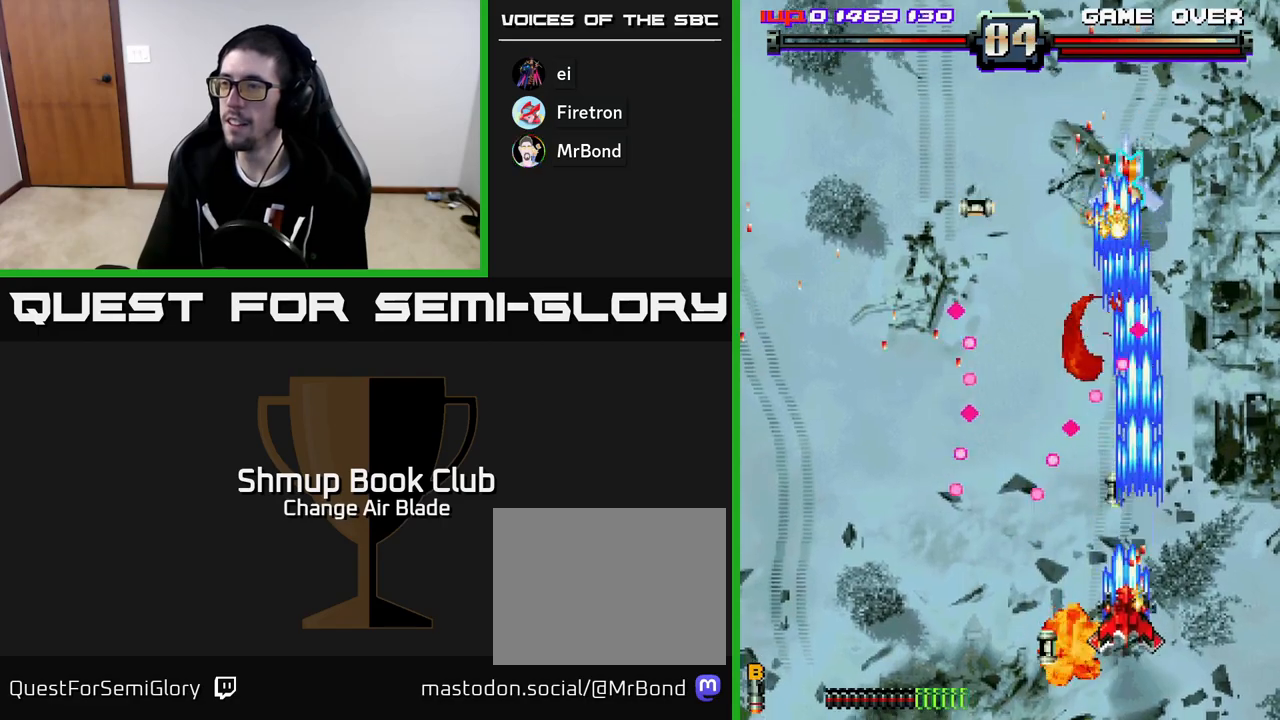
{"buttons": ["A", "DPAD_UP", "DPAD_RIGHT"], "left_stick": "center", "right_stick": "center", "events": [[100, "DPAD_LEFT", "up"], [150, "DPAD_RIGHT", "down"], [233, "DPAD_RIGHT", "up"], [383, "DPAD_UP", "up"], [400, "DPAD_RIGHT", "down"], [467, "DPAD_UP", "down"]]}
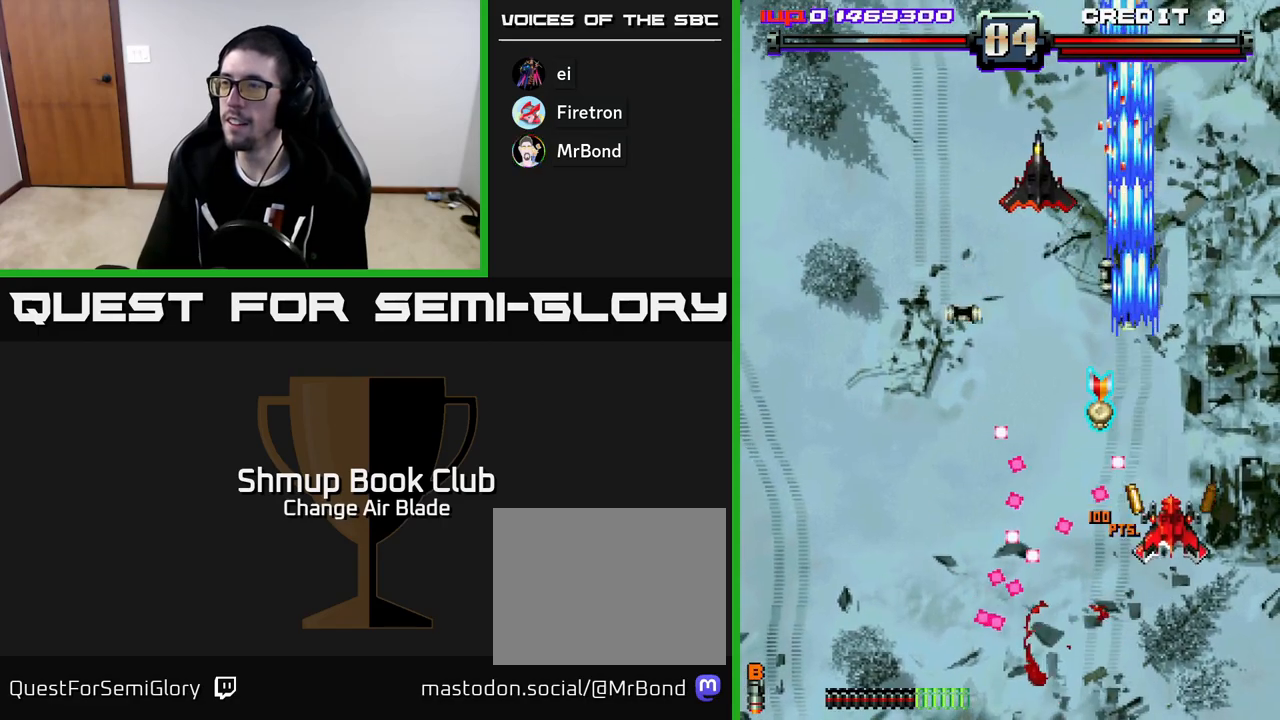
{"buttons": ["DPAD_LEFT"], "left_stick": "center", "right_stick": "center", "events": [[50, "DPAD_RIGHT", "up"], [67, "A", "up"], [200, "DPAD_LEFT", "down"], [267, "DPAD_UP", "up"]]}
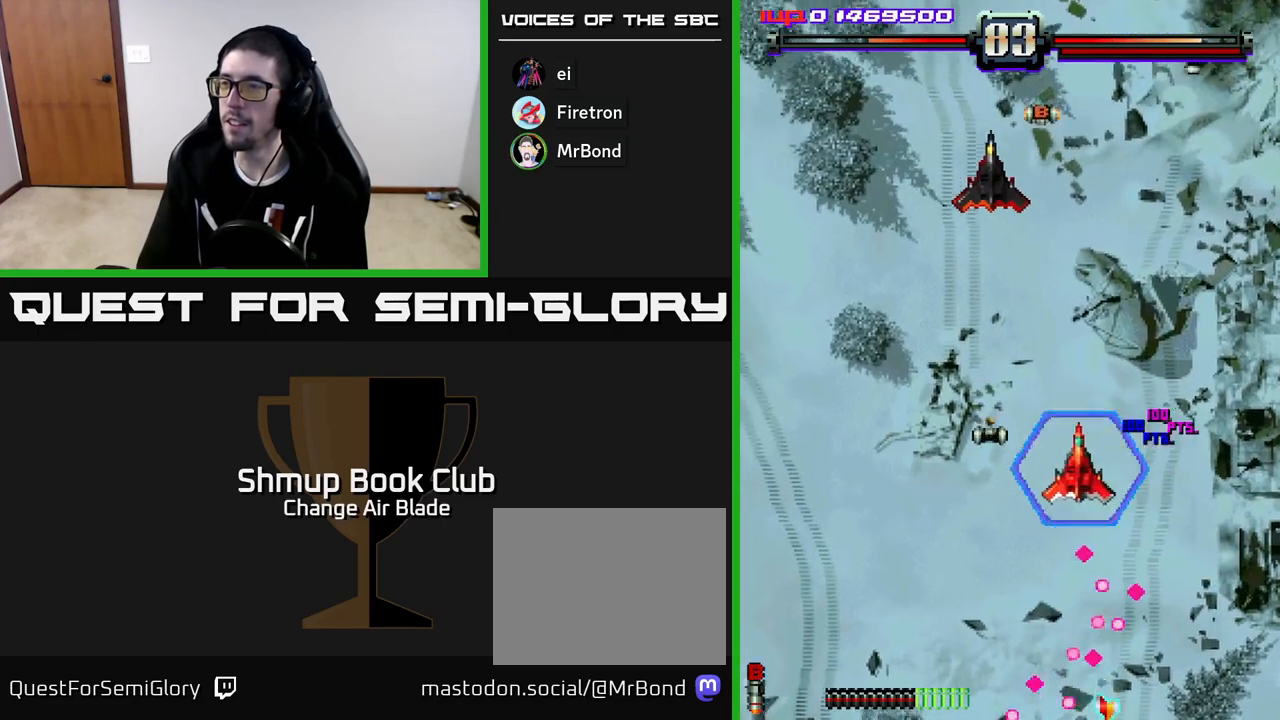
{"buttons": ["A", "DPAD_DOWN"], "left_stick": "center", "right_stick": "center", "events": [[83, "DPAD_DOWN", "down"], [233, "A", "down"], [383, "DPAD_LEFT", "up"]]}
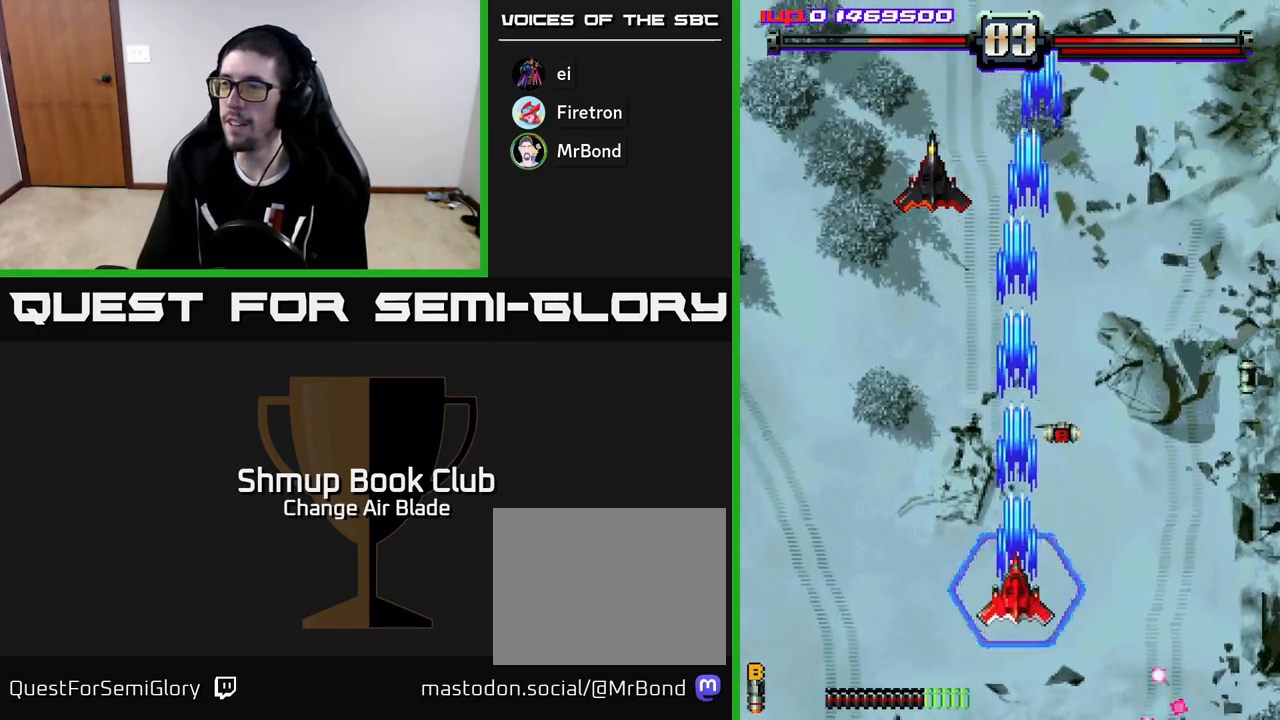
{"buttons": ["A", "DPAD_UP", "DPAD_RIGHT"], "left_stick": "center", "right_stick": "center", "events": [[67, "DPAD_LEFT", "down"], [133, "DPAD_DOWN", "up"], [367, "DPAD_LEFT", "up"], [367, "DPAD_UP", "down"], [417, "DPAD_RIGHT", "down"]]}
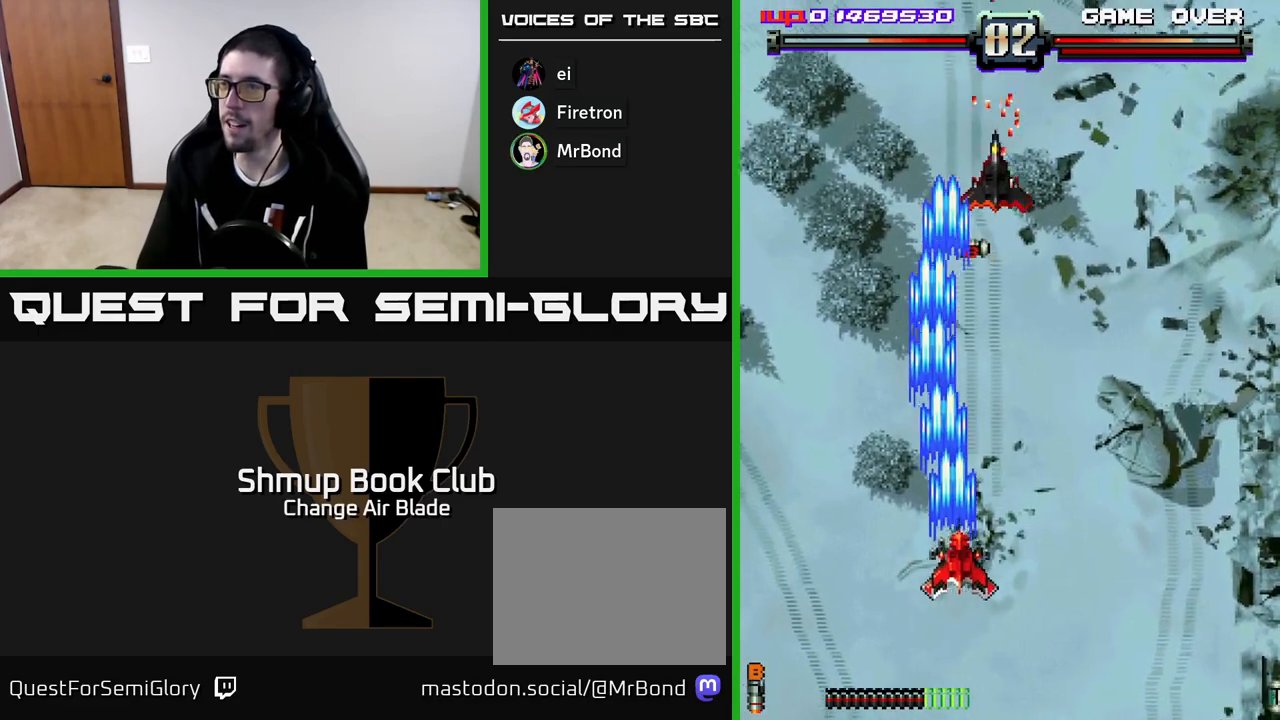
{"buttons": ["DPAD_DOWN", "DPAD_LEFT"], "left_stick": "center", "right_stick": "center", "events": [[300, "DPAD_UP", "up"], [350, "DPAD_DOWN", "down"], [383, "DPAD_RIGHT", "up"], [400, "A", "up"], [417, "DPAD_LEFT", "down"]]}
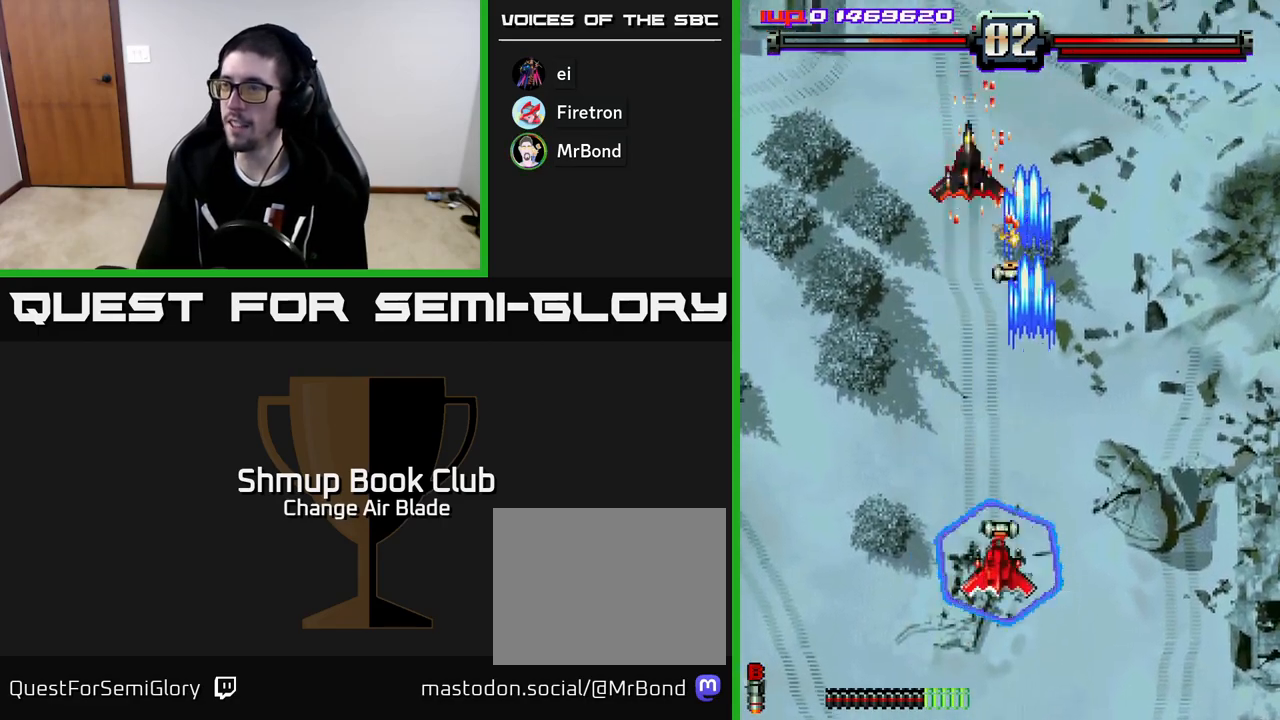
{"buttons": ["A", "DPAD_DOWN"], "left_stick": "center", "right_stick": "center", "events": [[50, "DPAD_DOWN", "up"], [117, "DPAD_UP", "down"], [133, "DPAD_LEFT", "up"], [217, "DPAD_RIGHT", "down"], [250, "DPAD_UP", "up"], [300, "DPAD_DOWN", "down"], [350, "A", "down"], [350, "DPAD_RIGHT", "up"]]}
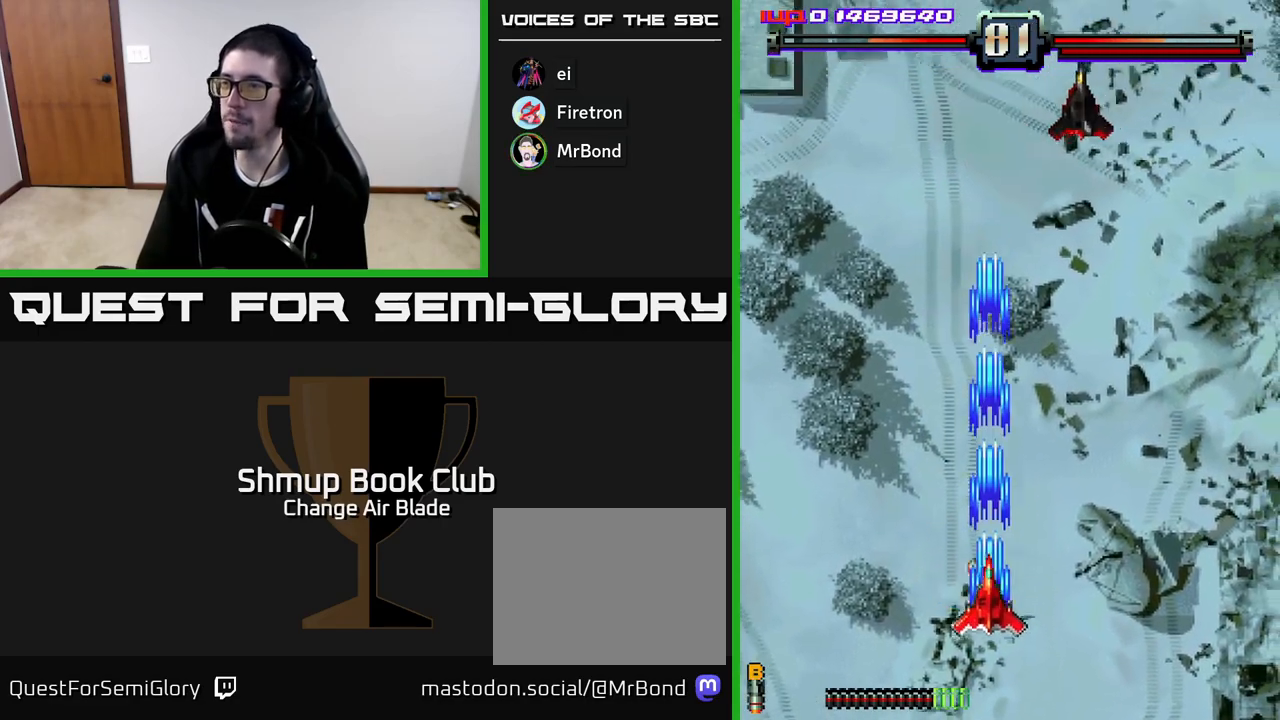
{"buttons": ["A", "DPAD_UP"], "left_stick": "center", "right_stick": "center", "events": [[67, "DPAD_RIGHT", "down"], [133, "DPAD_DOWN", "up"], [250, "DPAD_UP", "down"], [483, "DPAD_RIGHT", "up"]]}
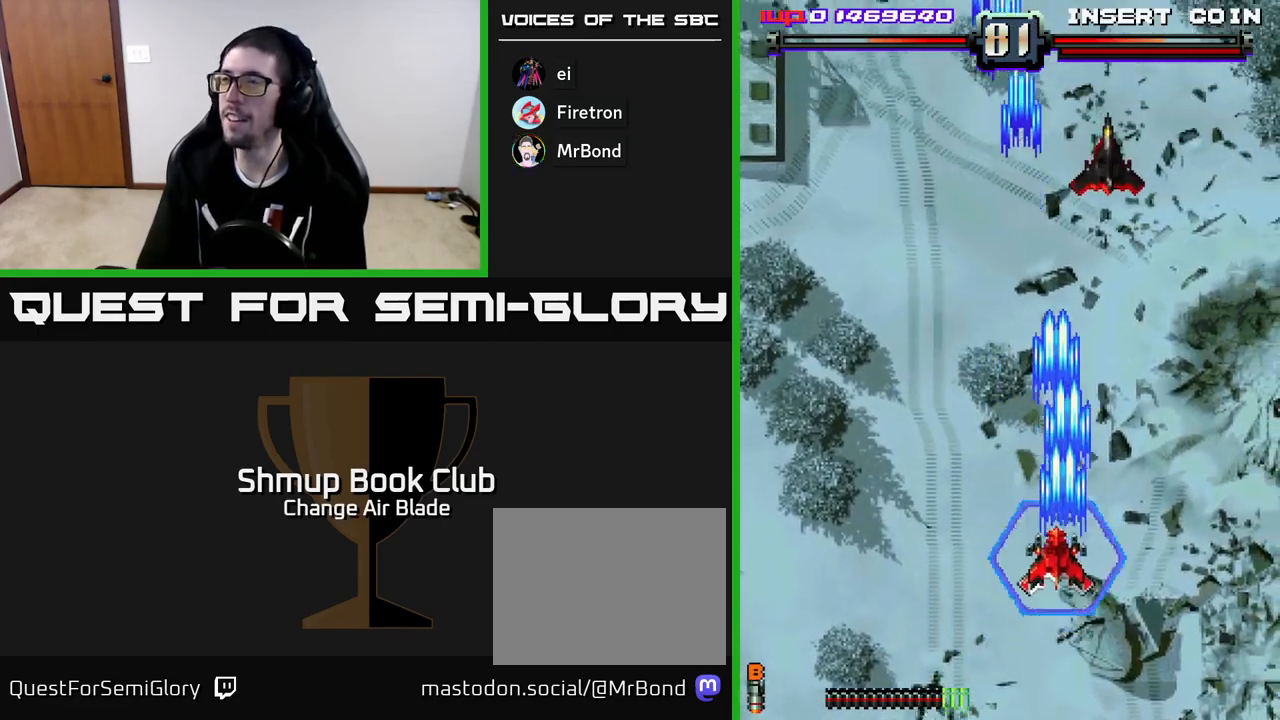
{"buttons": ["A", "DPAD_DOWN"], "left_stick": "center", "right_stick": "center", "events": [[17, "DPAD_LEFT", "down"], [133, "DPAD_LEFT", "up"], [133, "DPAD_UP", "up"], [150, "DPAD_RIGHT", "down"], [350, "DPAD_DOWN", "down"], [367, "DPAD_RIGHT", "up"], [417, "DPAD_LEFT", "down"], [500, "DPAD_LEFT", "up"]]}
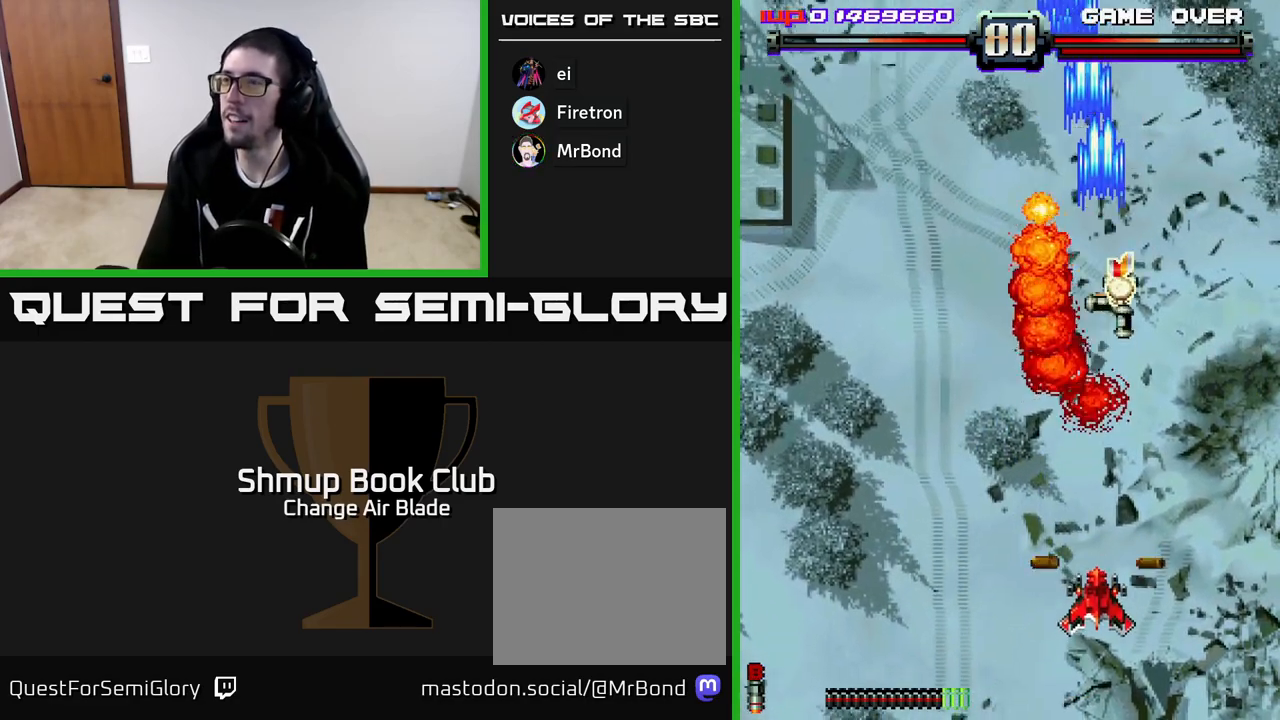
{"buttons": ["A", "DPAD_UP", "DPAD_RIGHT"], "left_stick": "center", "right_stick": "center", "events": [[367, "DPAD_DOWN", "up"], [400, "DPAD_UP", "down"], [433, "DPAD_RIGHT", "down"]]}
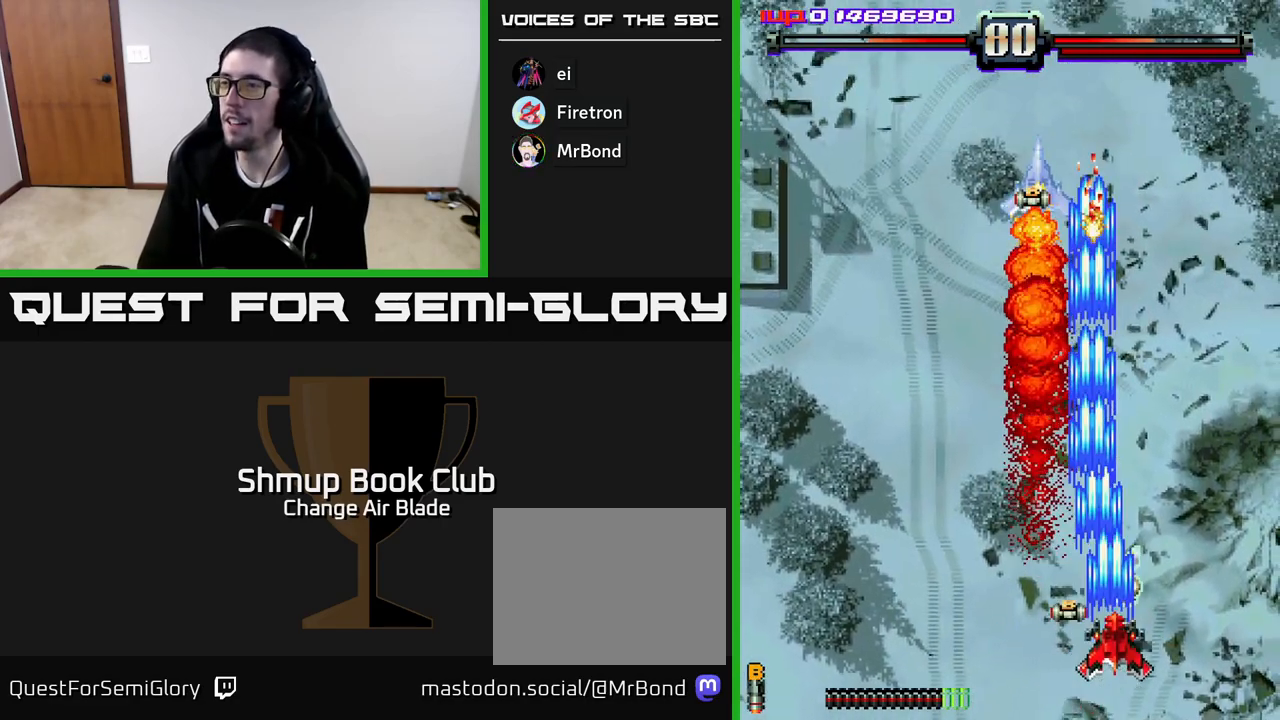
{"buttons": ["A", "DPAD_LEFT"], "left_stick": "center", "right_stick": "center", "events": [[67, "DPAD_RIGHT", "up"], [100, "DPAD_LEFT", "down"], [183, "DPAD_UP", "up"], [200, "DPAD_UP", "down"], [283, "DPAD_UP", "up"]]}
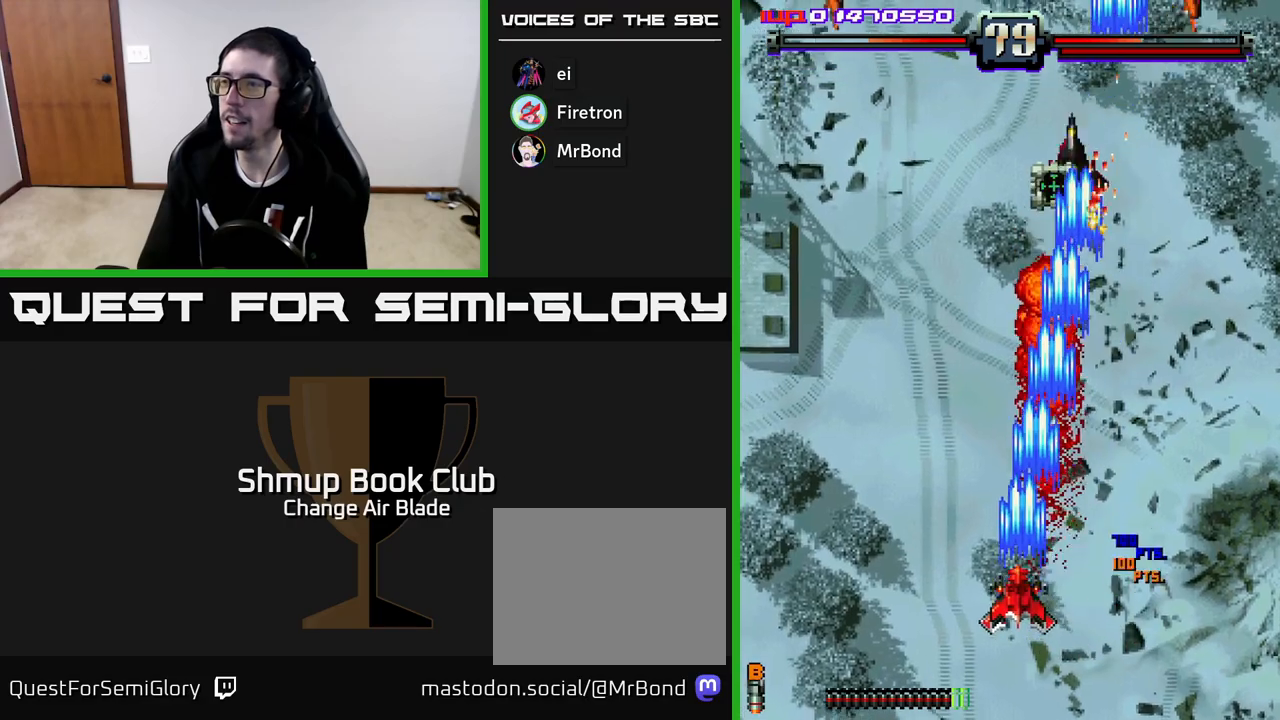
{"buttons": ["A", "DPAD_UP"], "left_stick": "center", "right_stick": "center", "events": [[33, "DPAD_LEFT", "up"], [67, "DPAD_RIGHT", "down"], [133, "DPAD_DOWN", "down"], [167, "DPAD_RIGHT", "up"], [283, "DPAD_DOWN", "up"], [317, "DPAD_UP", "down"]]}
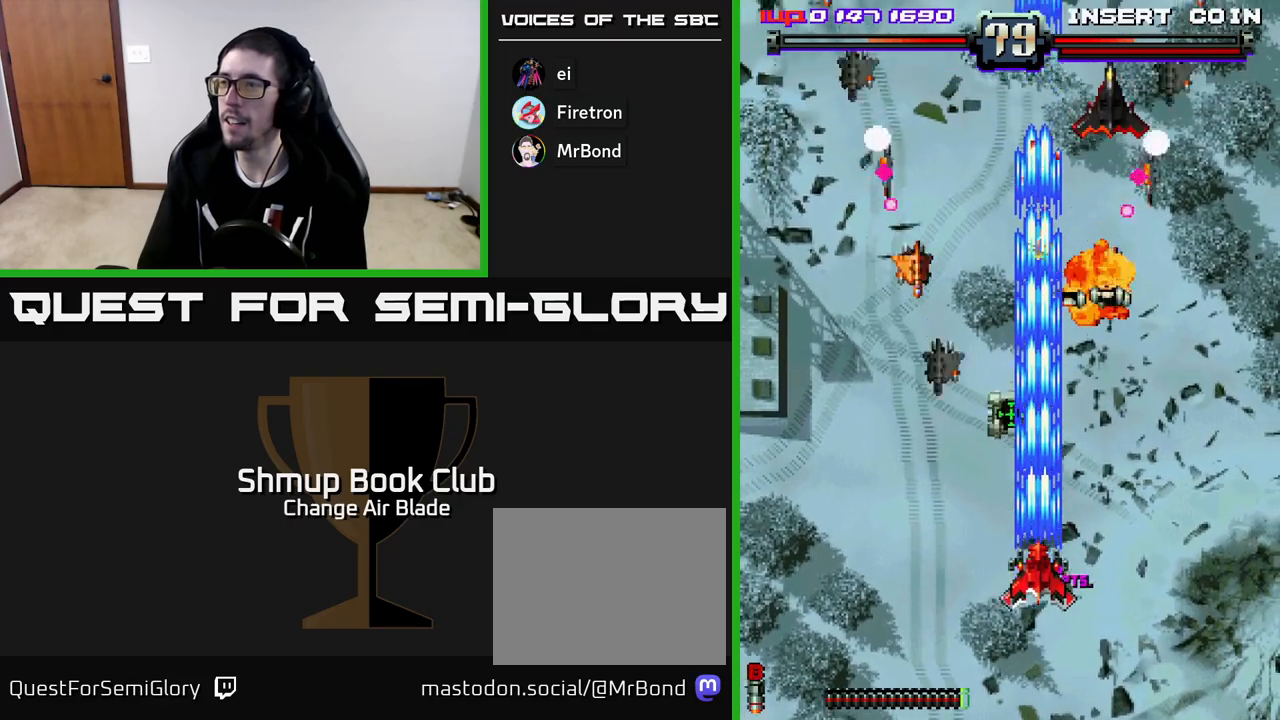
{"buttons": ["A", "DPAD_RIGHT"], "left_stick": "center", "right_stick": "center"}
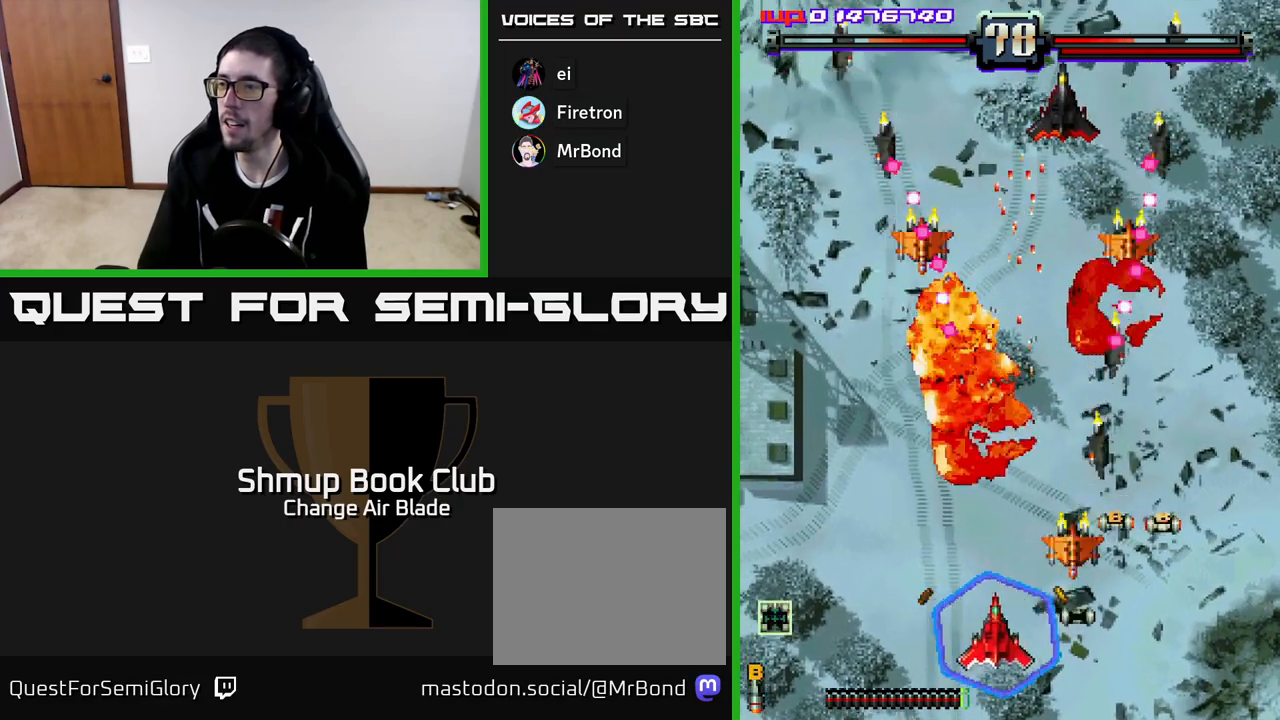
{"buttons": ["A", "DPAD_LEFT"], "left_stick": "center", "right_stick": "center", "events": [[117, "DPAD_DOWN", "down"], [233, "DPAD_RIGHT", "up"], [267, "DPAD_LEFT", "down"], [383, "DPAD_DOWN", "up"]]}
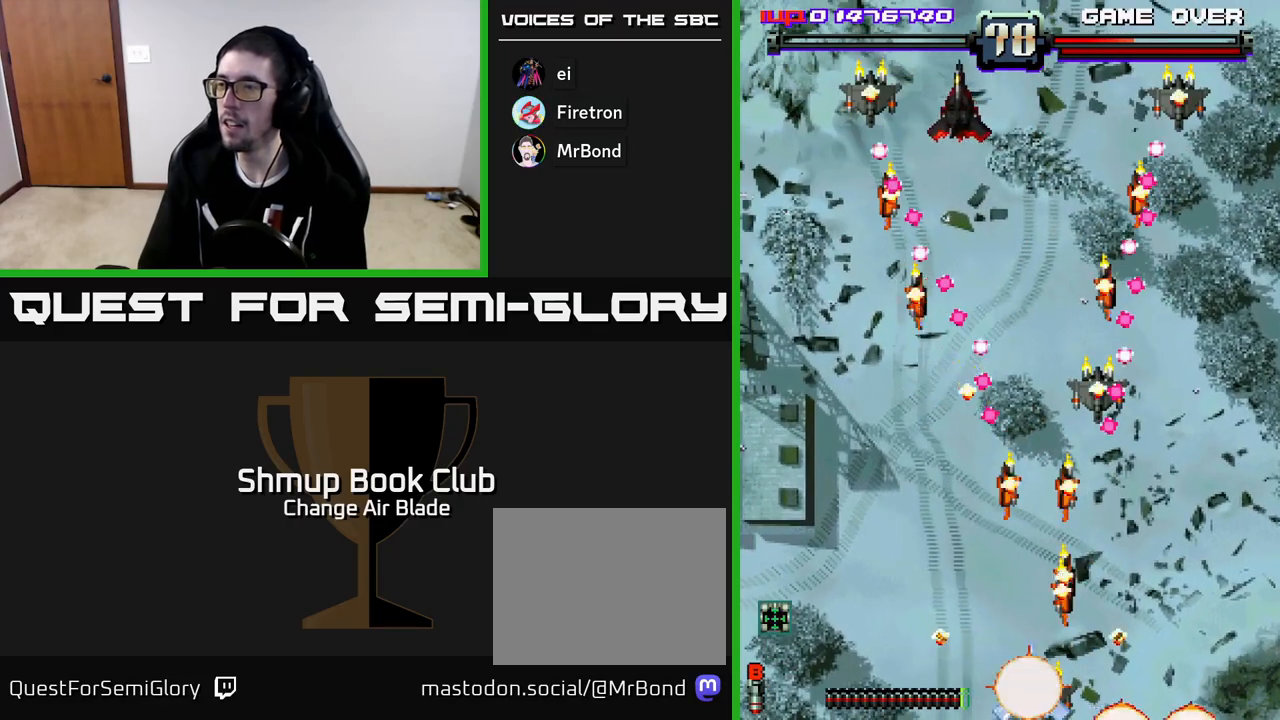
{"buttons": ["A"], "left_stick": "center", "right_stick": "center", "events": [[150, "DPAD_UP", "down"], [383, "DPAD_LEFT", "up"], [400, "DPAD_LEFT", "down"], [400, "DPAD_UP", "up"], [433, "DPAD_LEFT", "up"]]}
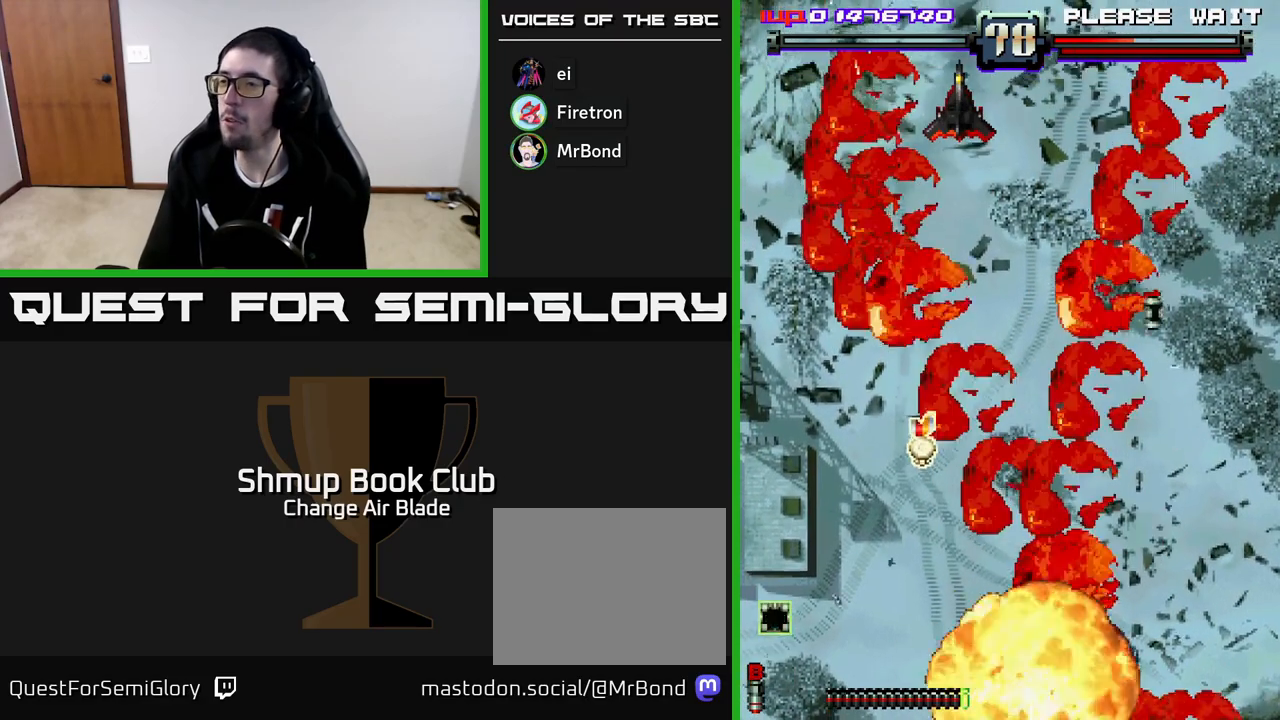
{"buttons": ["DPAD_DOWN"], "left_stick": "center", "right_stick": "center", "events": [[133, "DPAD_LEFT", "down"], [133, "DPAD_UP", "down"], [317, "DPAD_UP", "up"], [400, "A", "up"], [467, "DPAD_DOWN", "down"], [500, "DPAD_LEFT", "up"]]}
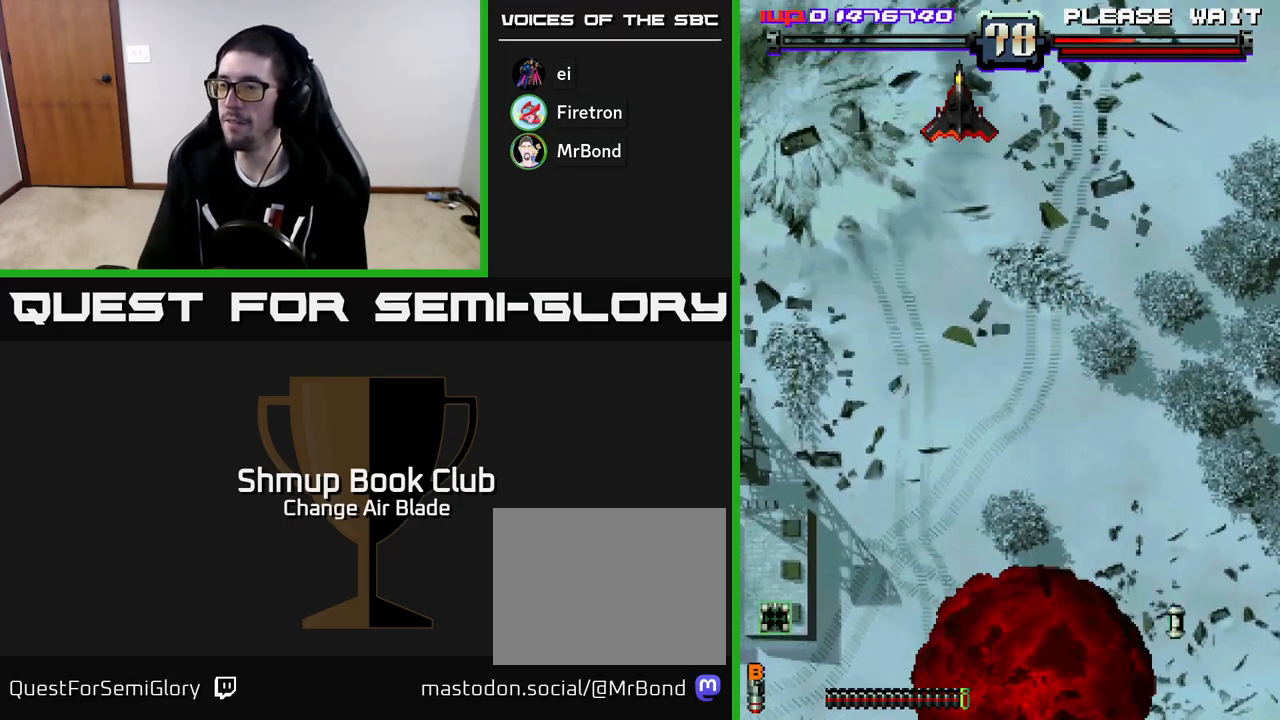
{"buttons": ["DPAD_UP", "DPAD_RIGHT"], "left_stick": "center", "right_stick": "center", "events": [[117, "DPAD_RIGHT", "down"], [167, "DPAD_DOWN", "up"], [250, "DPAD_RIGHT", "up"], [250, "DPAD_UP", "down"], [500, "DPAD_RIGHT", "down"]]}
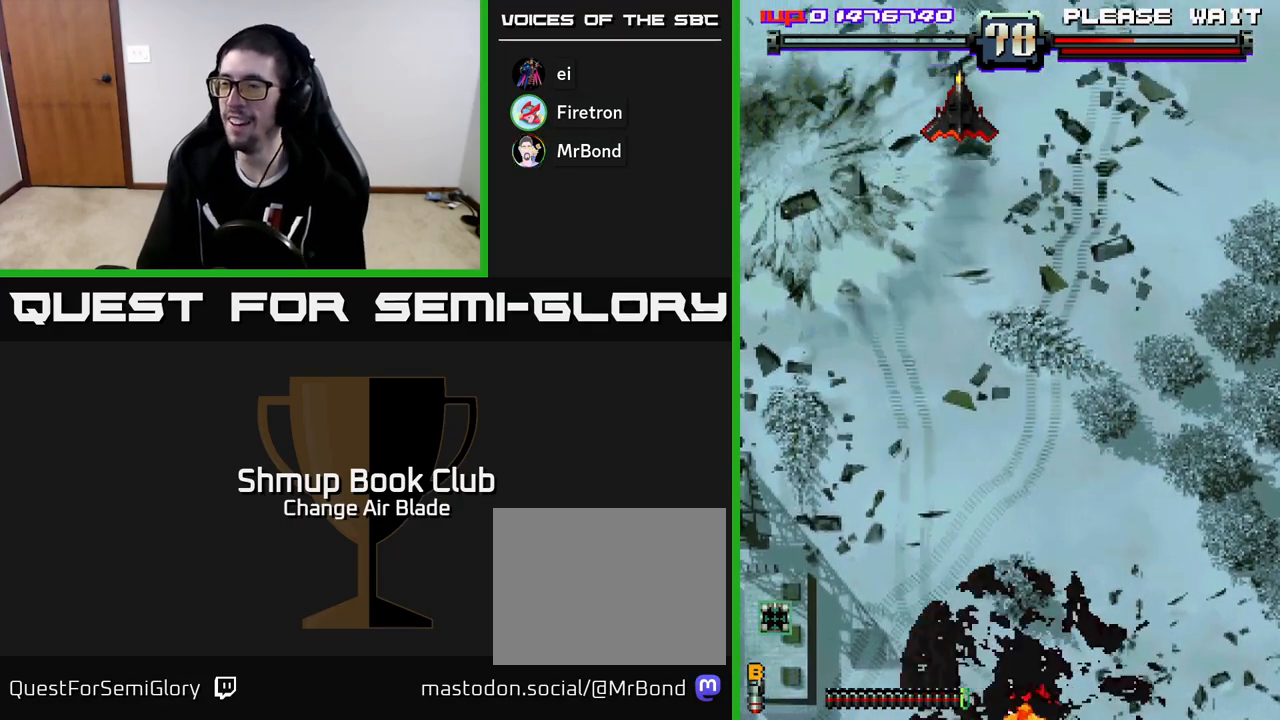
{"buttons": [], "left_stick": "center", "right_stick": "center", "events": [[83, "DPAD_RIGHT", "up"], [283, "DPAD_UP", "up"]]}